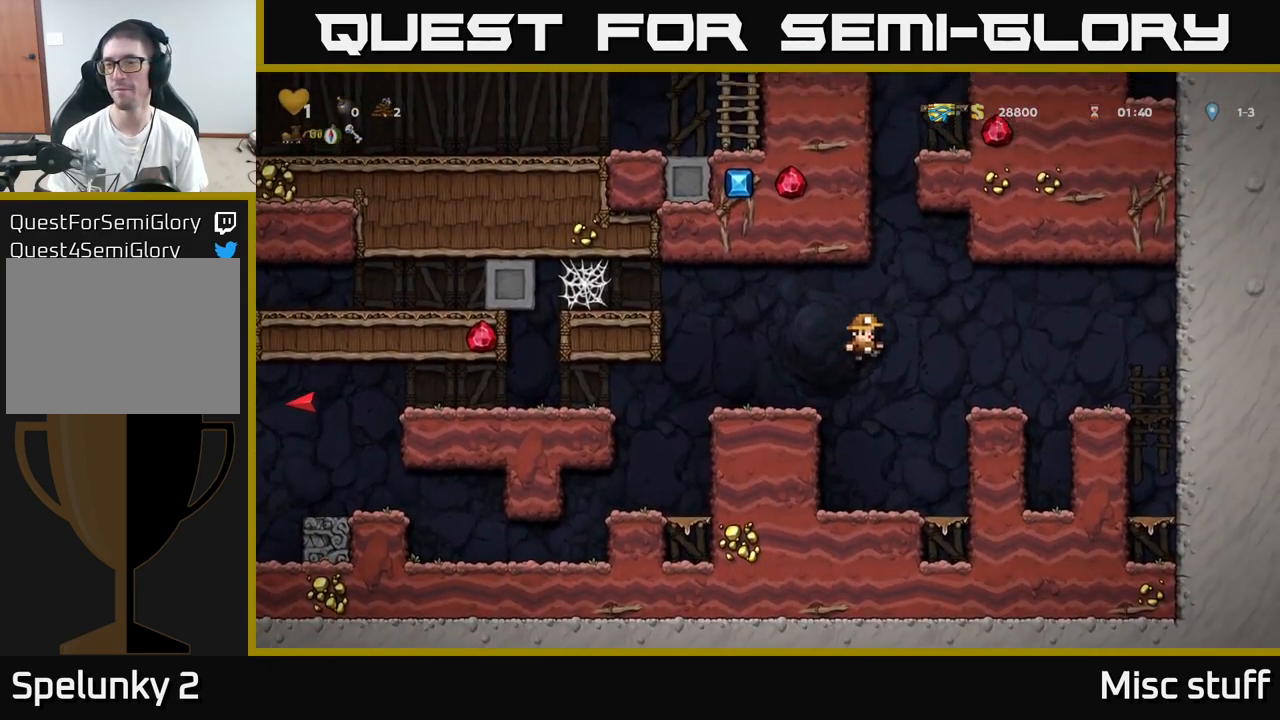
Gameplay with a controller (Xbox layout); each line is a JSON object with the inputs held at the frame after it. "events" lists button and stick changes between this image and that frame as [ms after this image, input, new state], when the widget could be followed in between. Not read: right_stick.
{"buttons": ["DPAD_LEFT"], "left_stick": "center", "events": [[200, "DPAD_RIGHT", "up"], [317, "DPAD_LEFT", "down"], [384, "A", "down"], [500, "A", "up"]]}
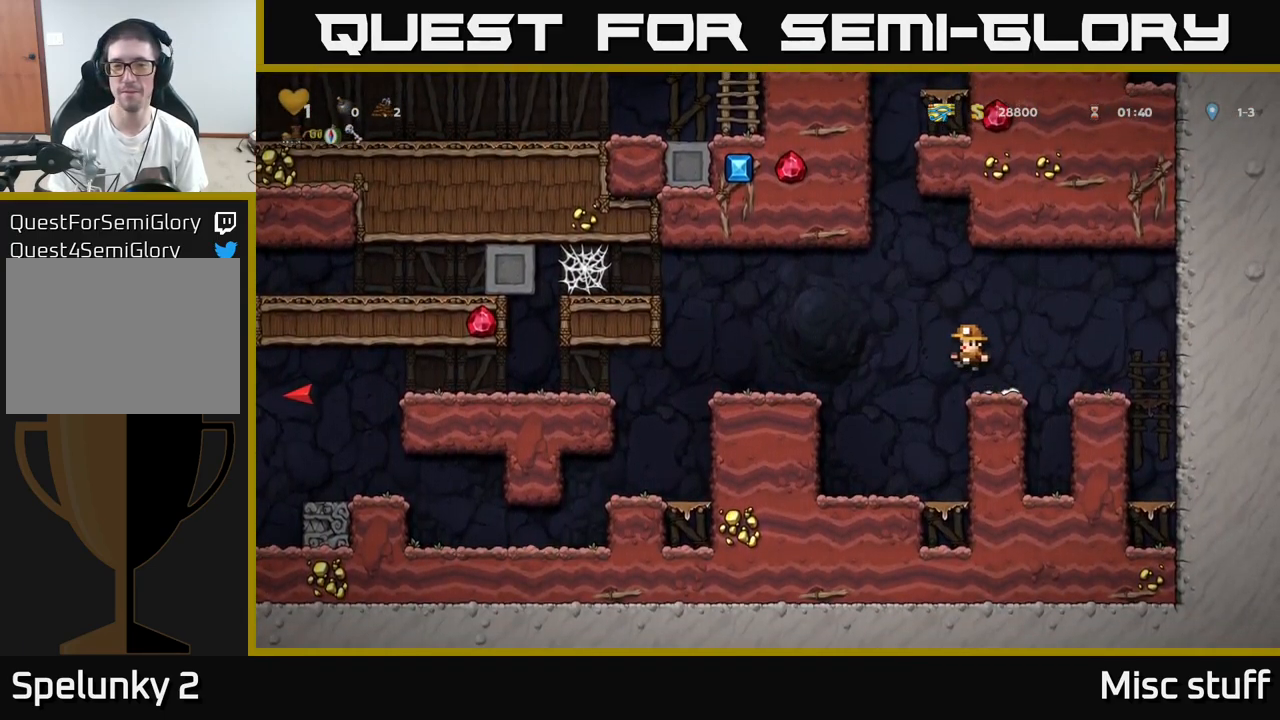
{"buttons": ["DPAD_LEFT"], "left_stick": "center", "events": []}
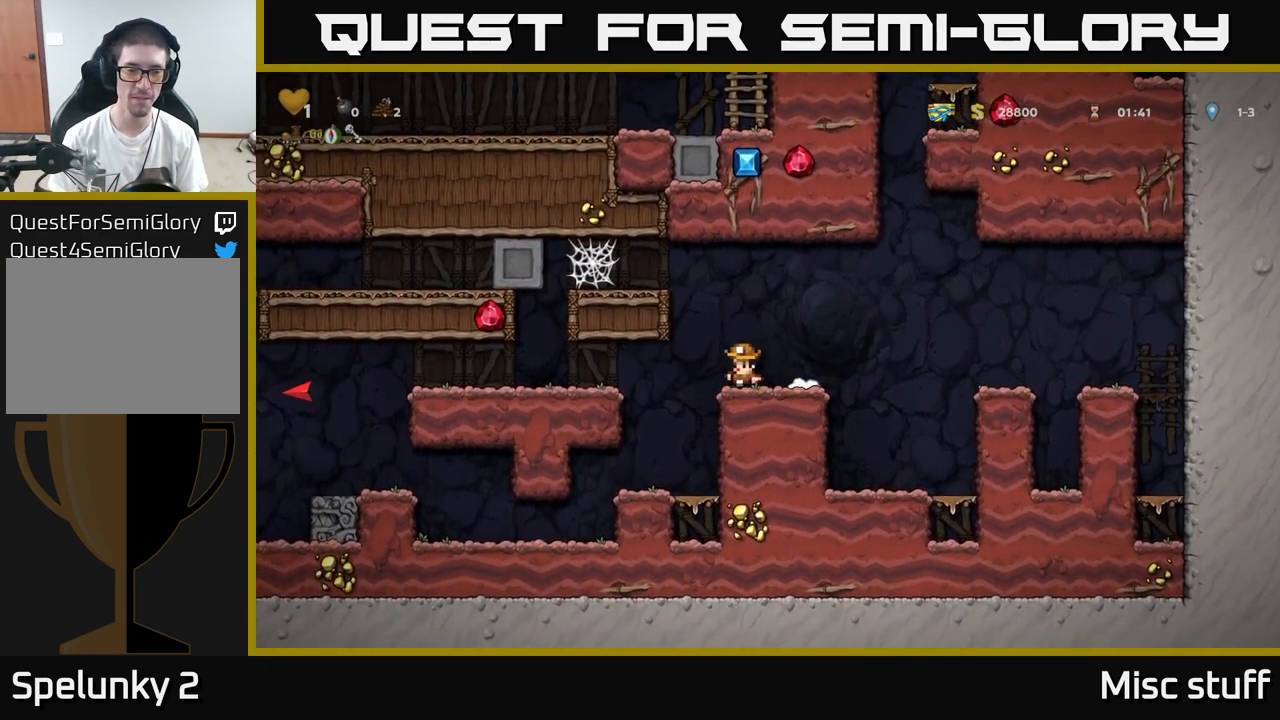
{"buttons": ["DPAD_LEFT"], "left_stick": "center", "events": [[350, "A", "down"], [400, "A", "up"]]}
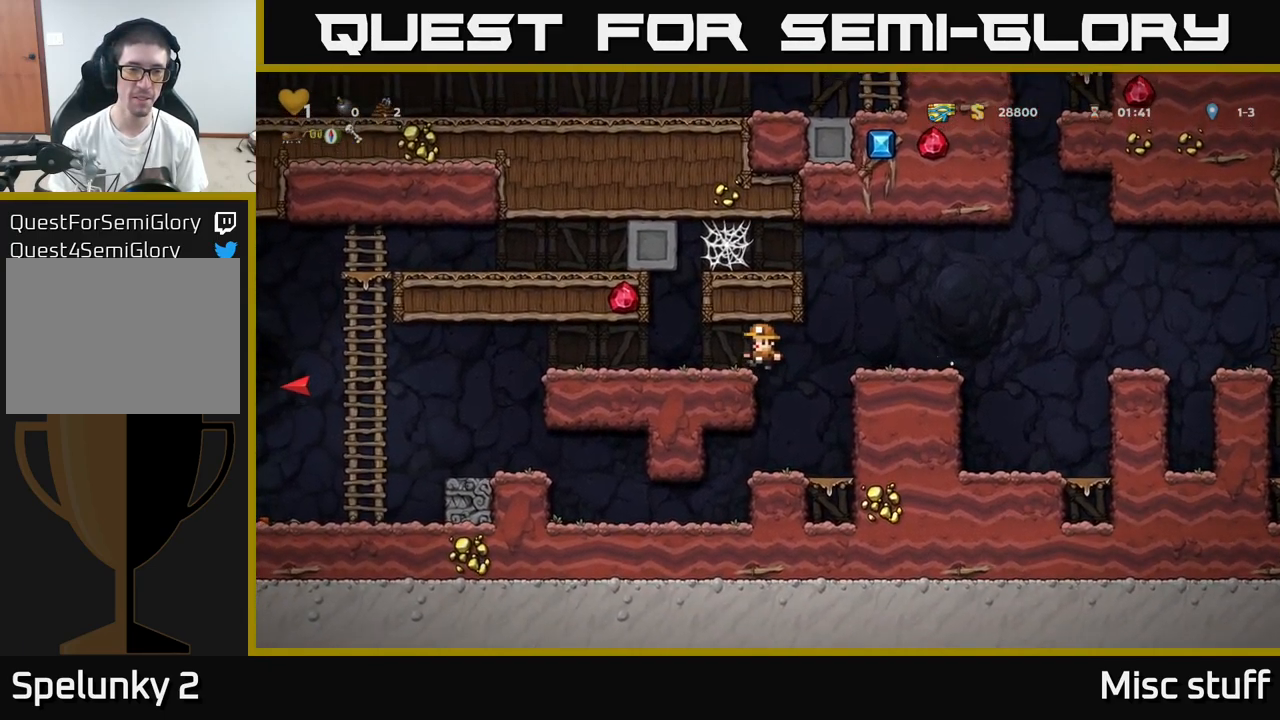
{"buttons": ["DPAD_LEFT"], "left_stick": "center", "events": []}
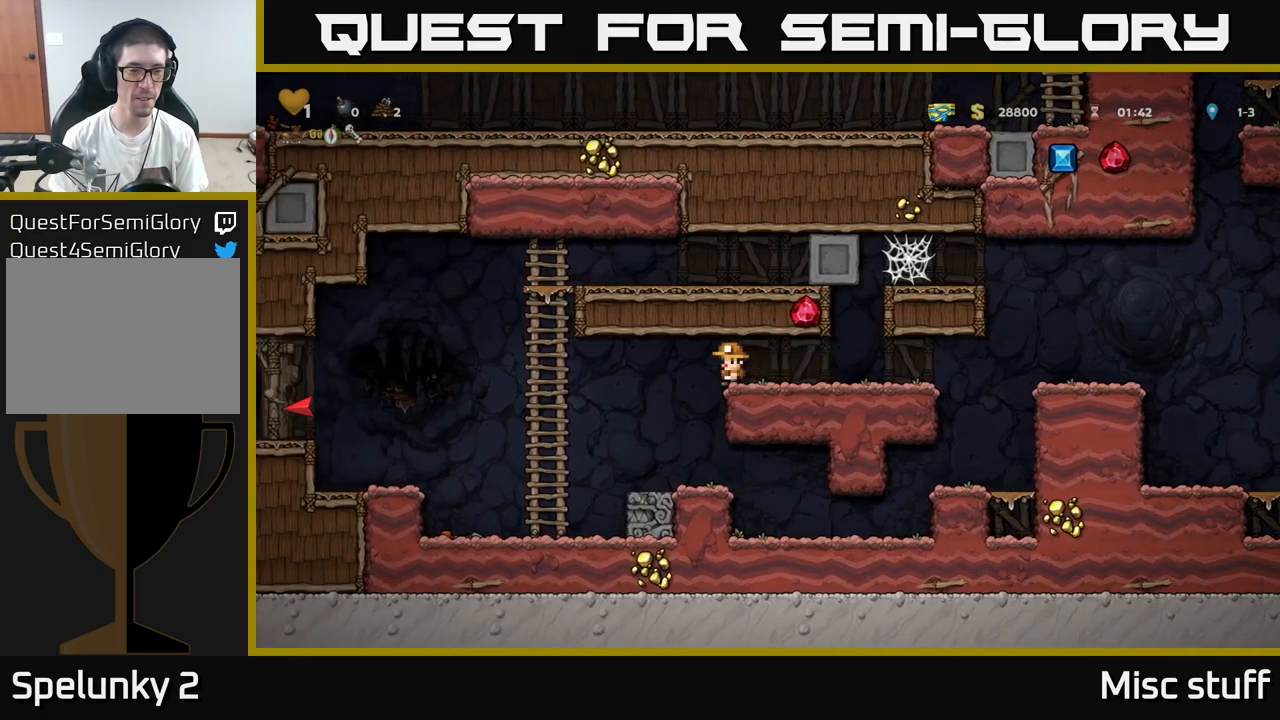
{"buttons": ["DPAD_LEFT"], "left_stick": "center", "events": []}
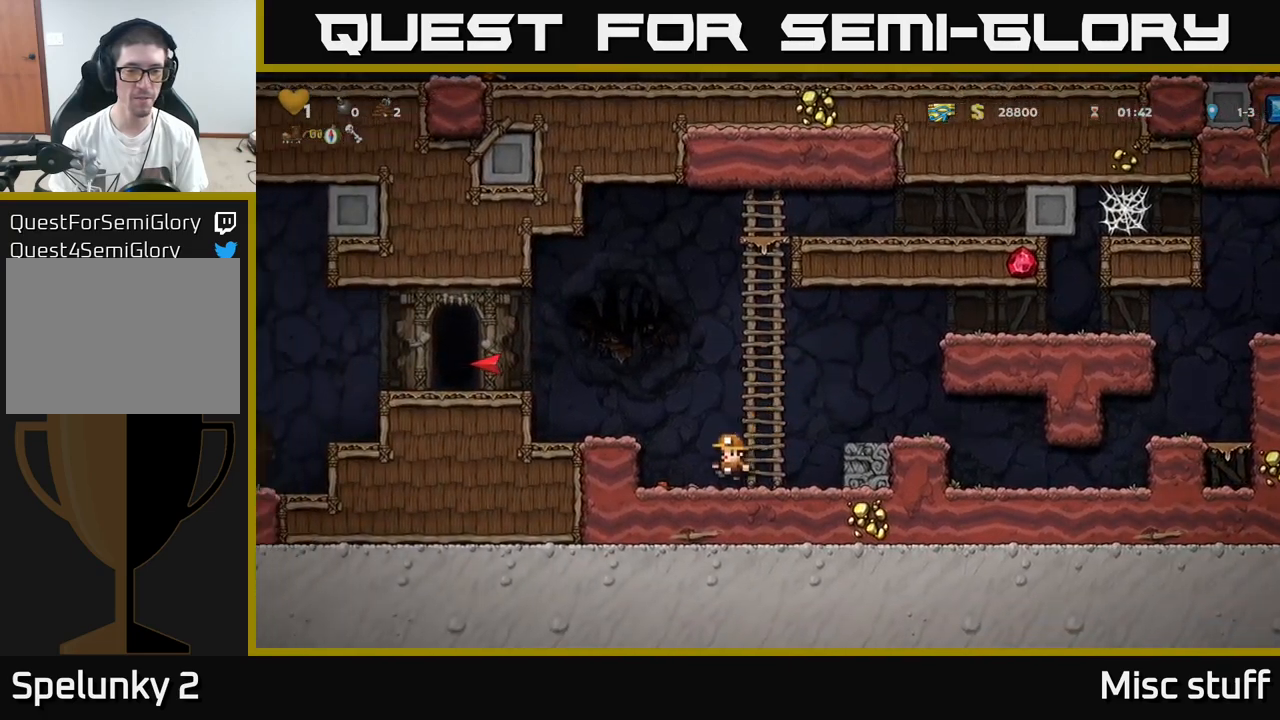
{"buttons": ["DPAD_LEFT"], "left_stick": "center", "events": [[50, "DPAD_DOWN", "down"], [50, "DPAD_LEFT", "up"], [100, "X", "down"], [183, "DPAD_DOWN", "up"], [183, "DPAD_LEFT", "down"], [200, "A", "down"], [200, "X", "up"], [333, "A", "up"]]}
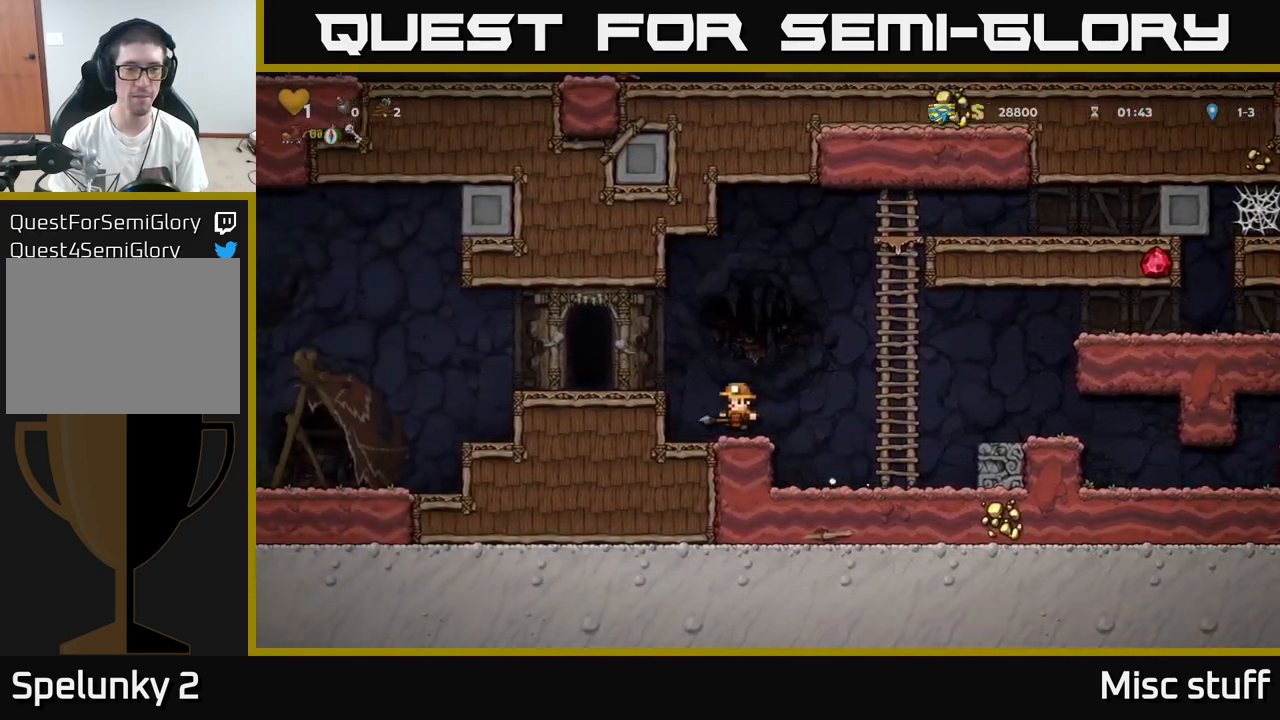
{"buttons": ["L2"], "left_stick": "center", "events": [[33, "A", "down"], [117, "A", "up"], [367, "DPAD_LEFT", "up"], [483, "L2", "down"]]}
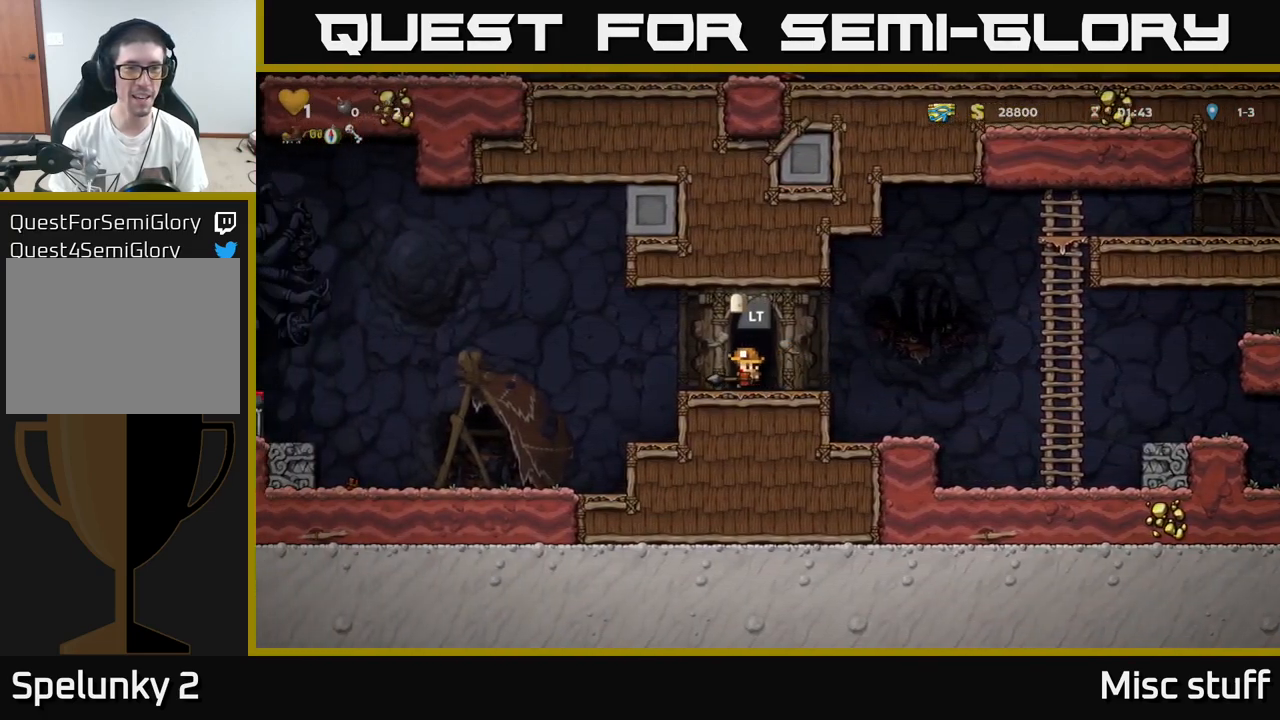
{"buttons": [], "left_stick": "center", "events": [[117, "L2", "up"]]}
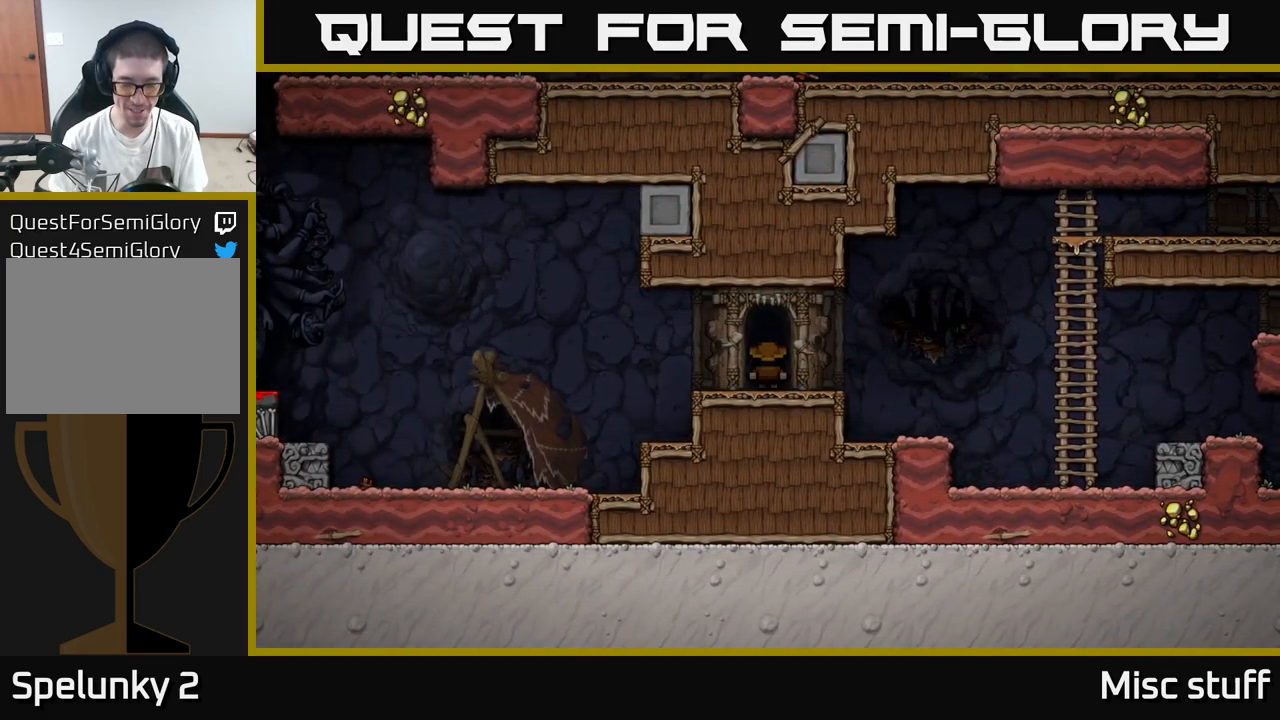
{"buttons": [], "left_stick": "center", "events": []}
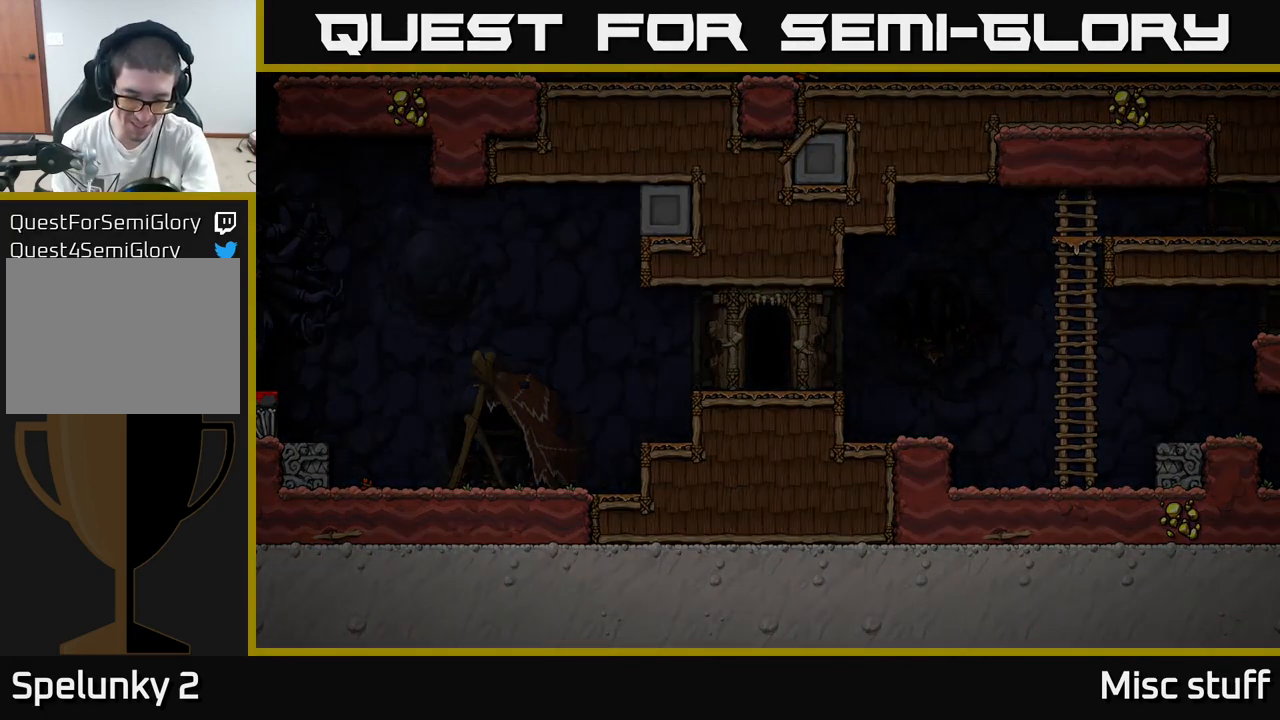
{"buttons": [], "left_stick": "center", "events": []}
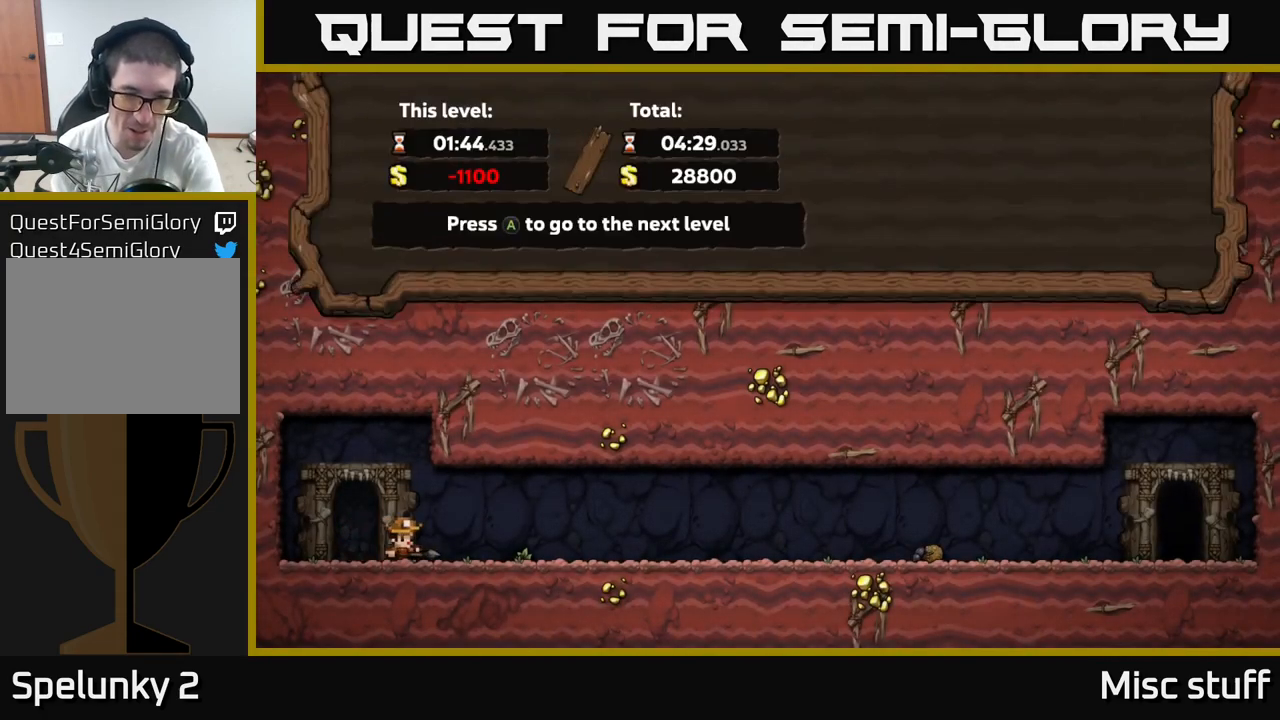
{"buttons": [], "left_stick": "center", "events": []}
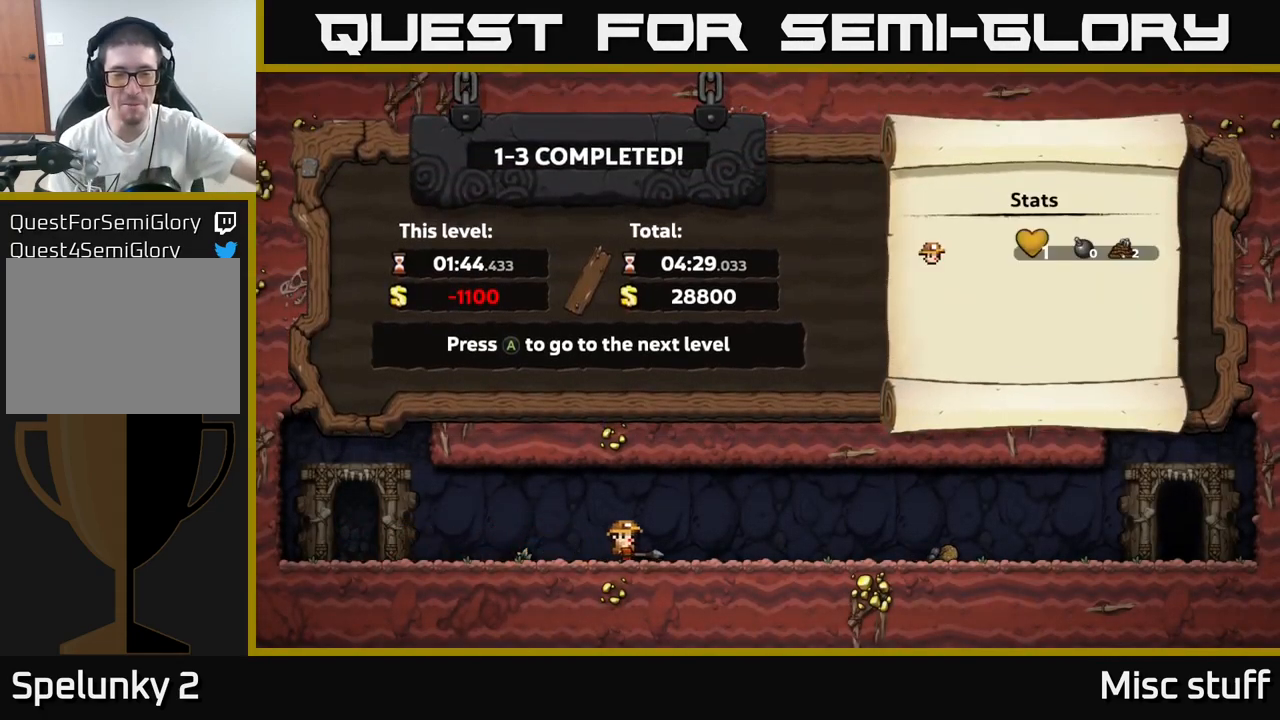
{"buttons": [], "left_stick": "center", "events": []}
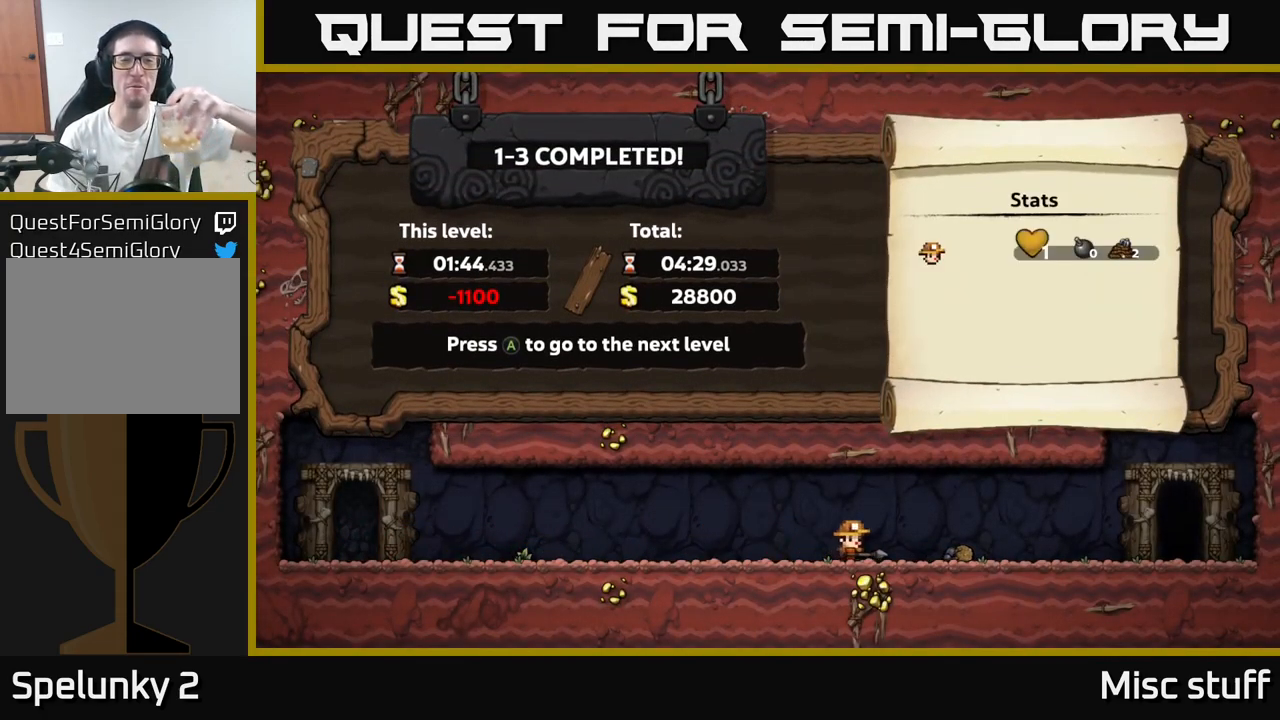
{"buttons": [], "left_stick": "center", "events": []}
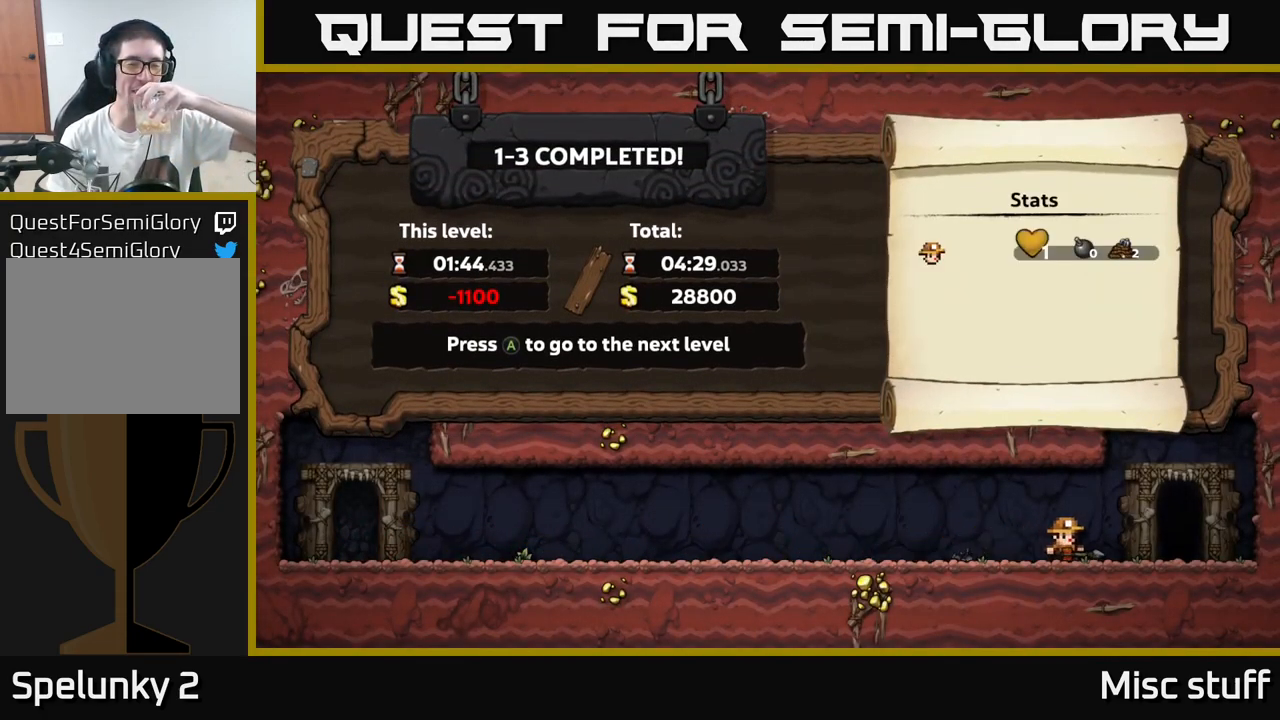
{"buttons": [], "left_stick": "center", "events": []}
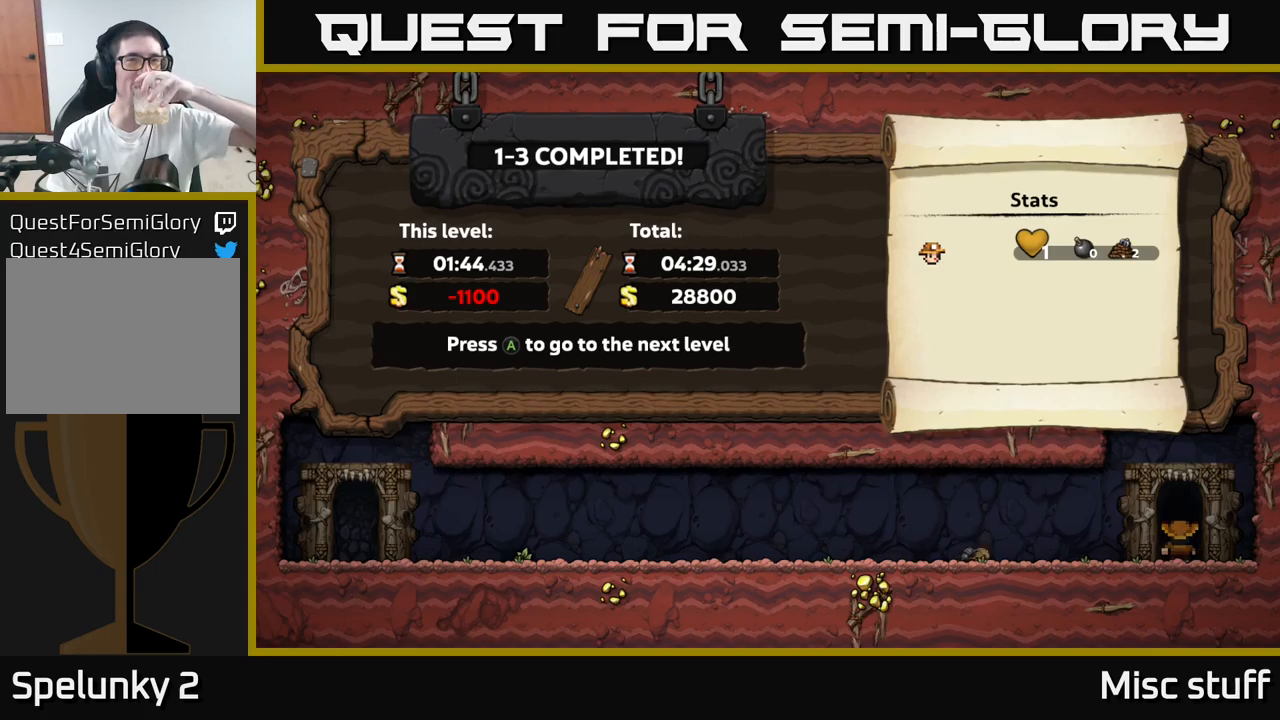
{"buttons": [], "left_stick": "center", "events": []}
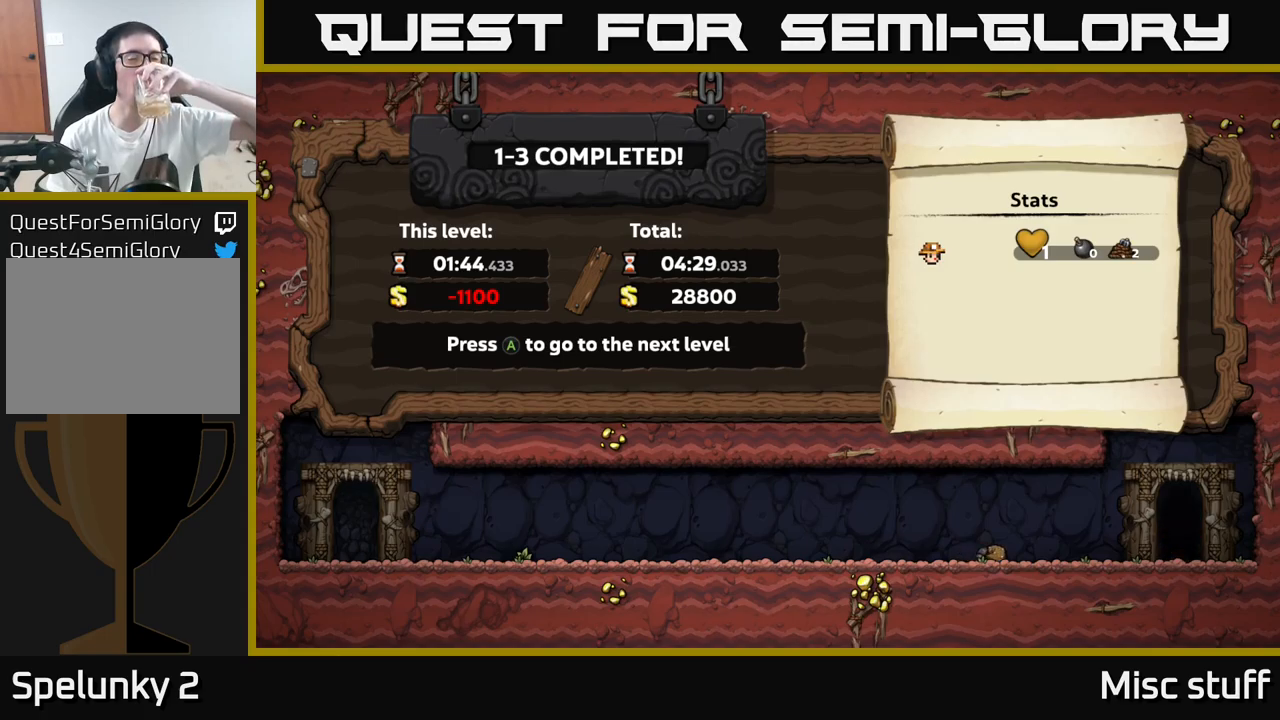
{"buttons": [], "left_stick": "center", "events": []}
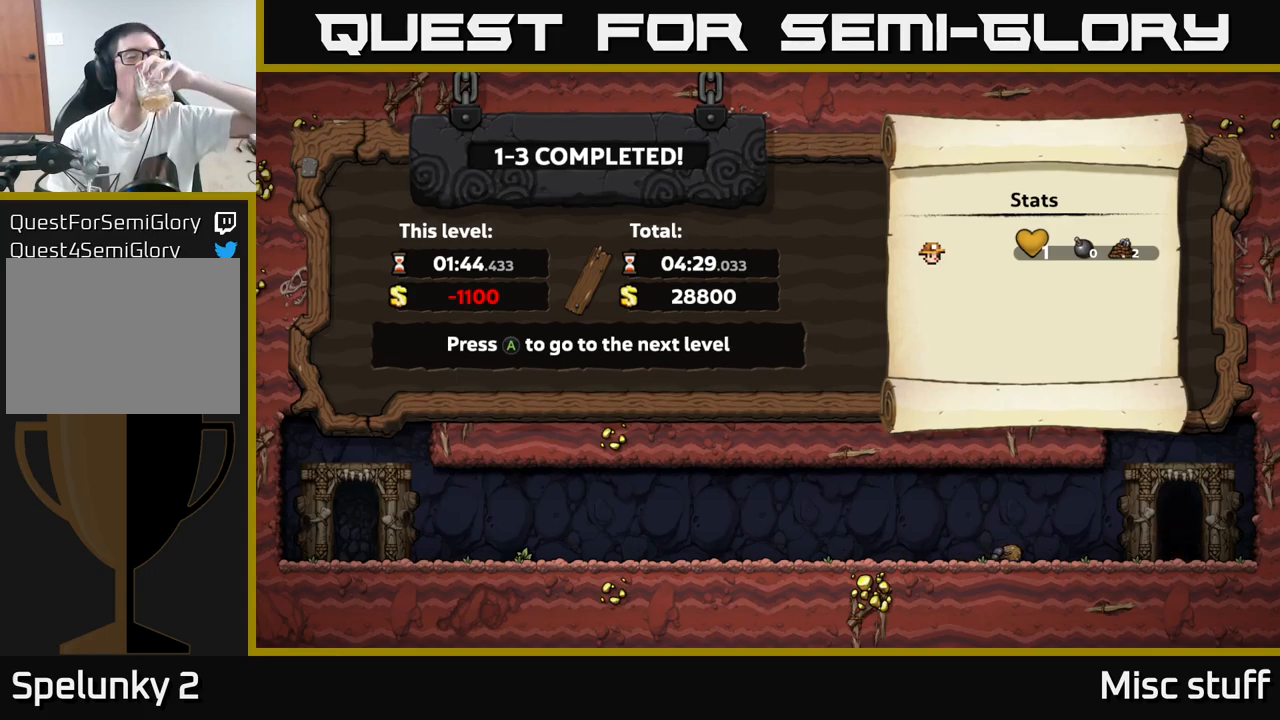
{"buttons": [], "left_stick": "center", "events": []}
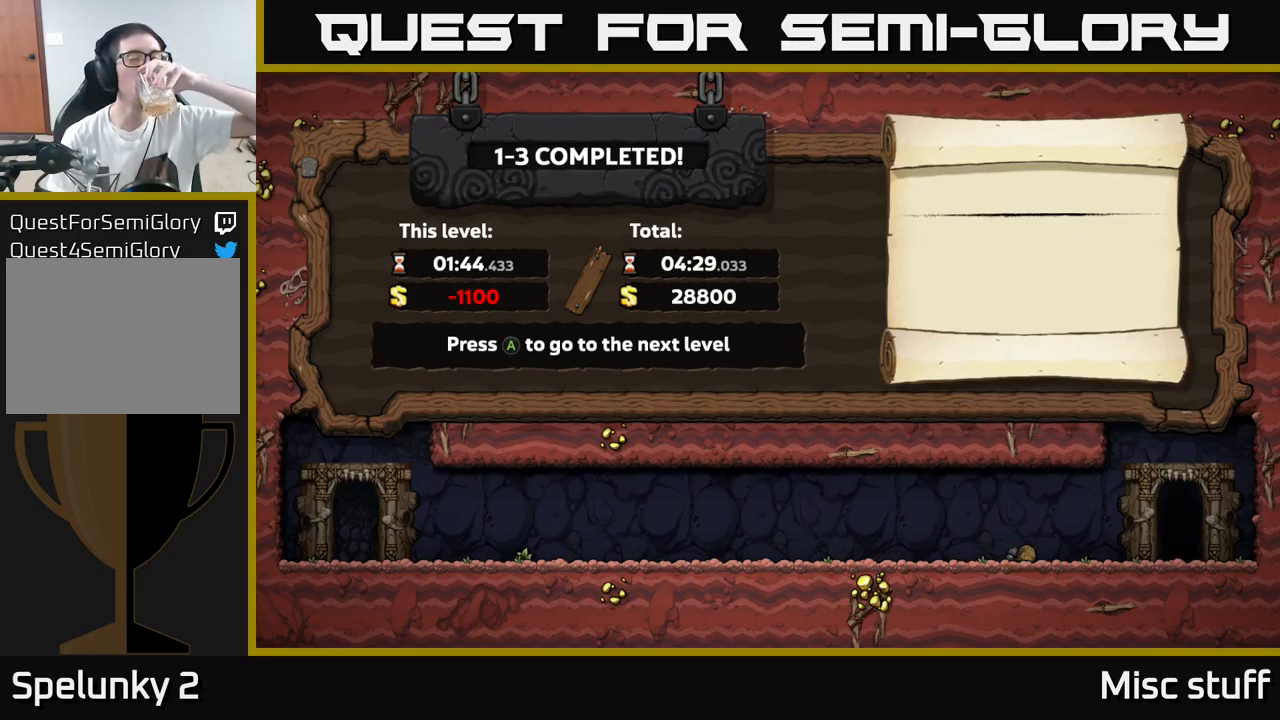
{"buttons": ["A"], "left_stick": "center", "events": [[483, "A", "down"]]}
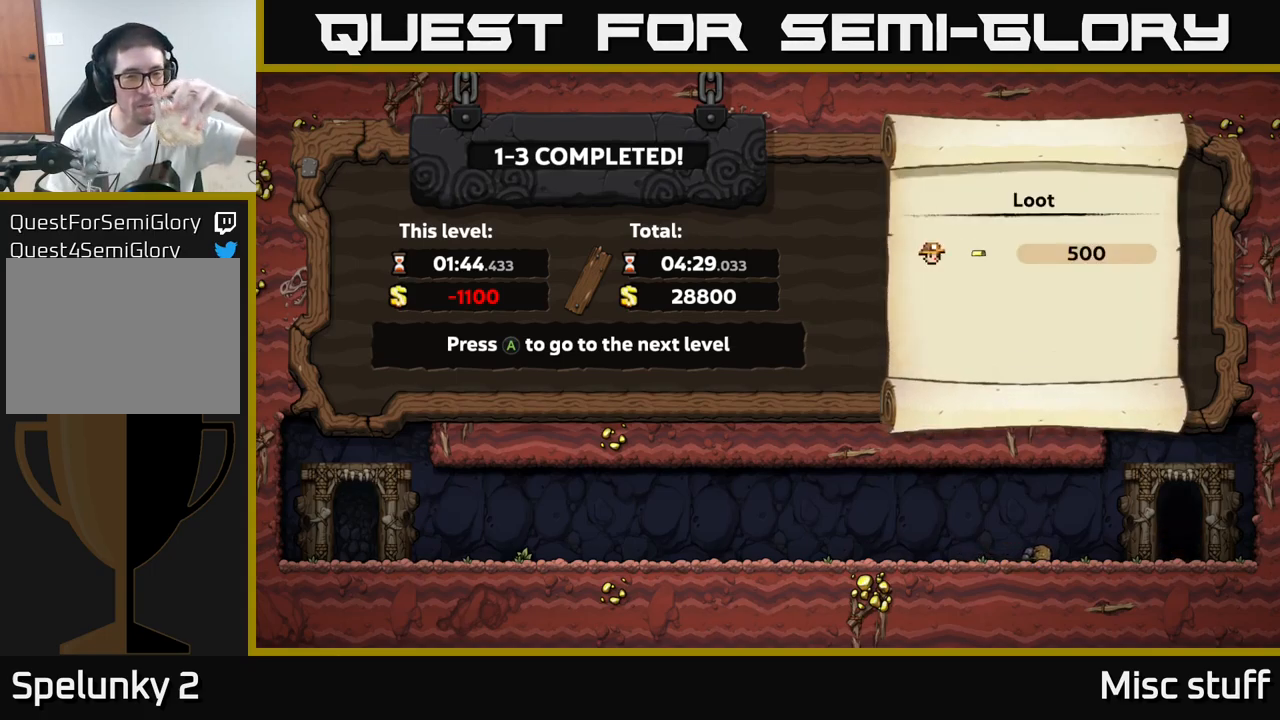
{"buttons": [], "left_stick": "center", "events": [[150, "A", "up"]]}
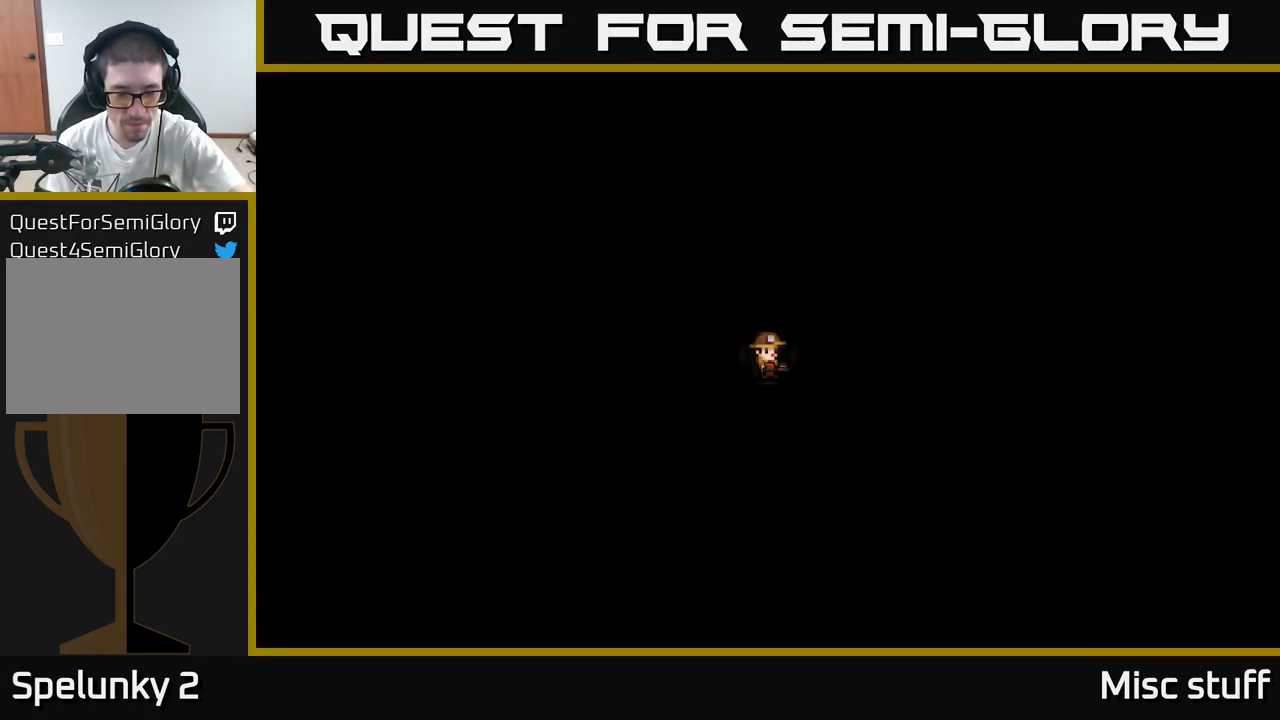
{"buttons": [], "left_stick": "center", "events": []}
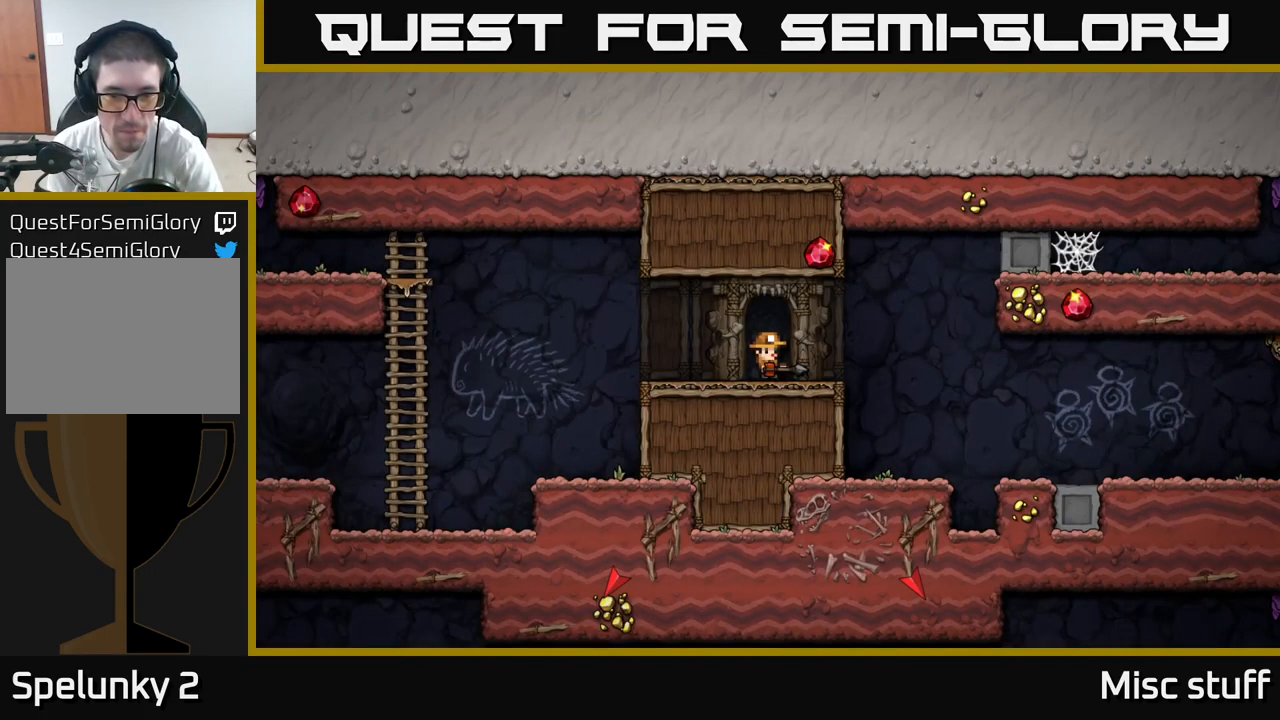
{"buttons": [], "left_stick": "center", "events": []}
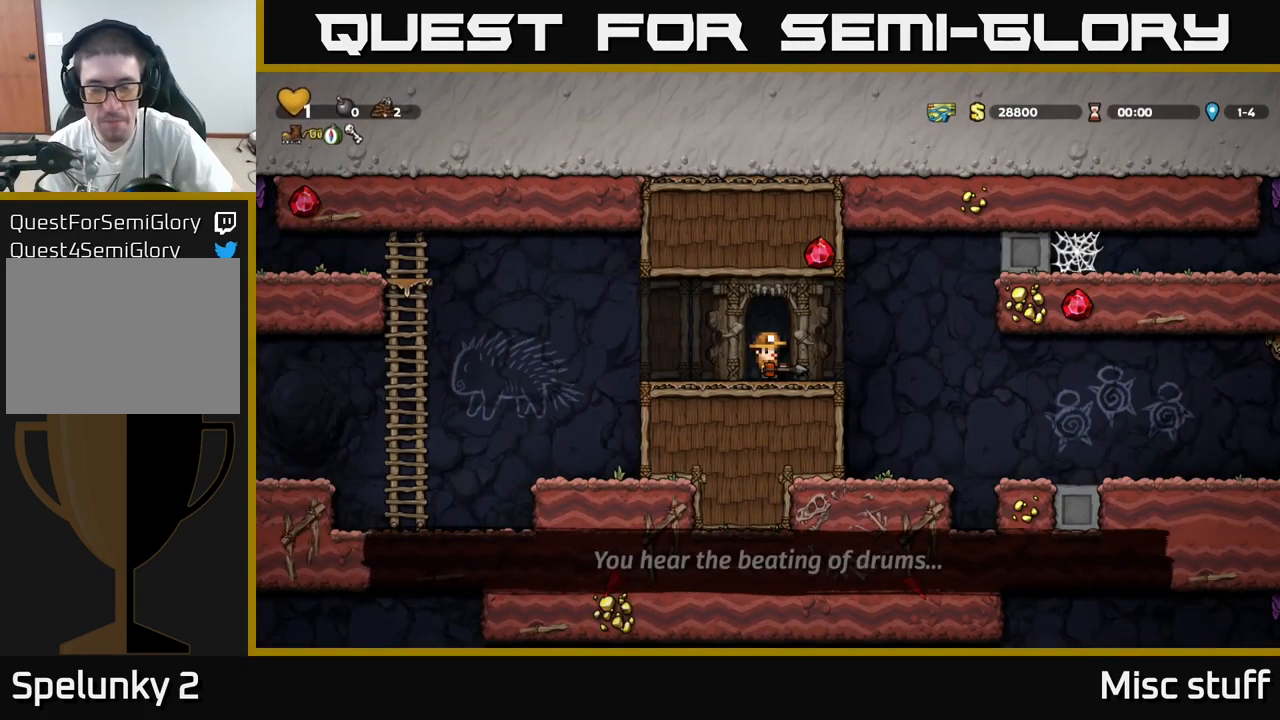
{"buttons": [], "left_stick": "center", "events": []}
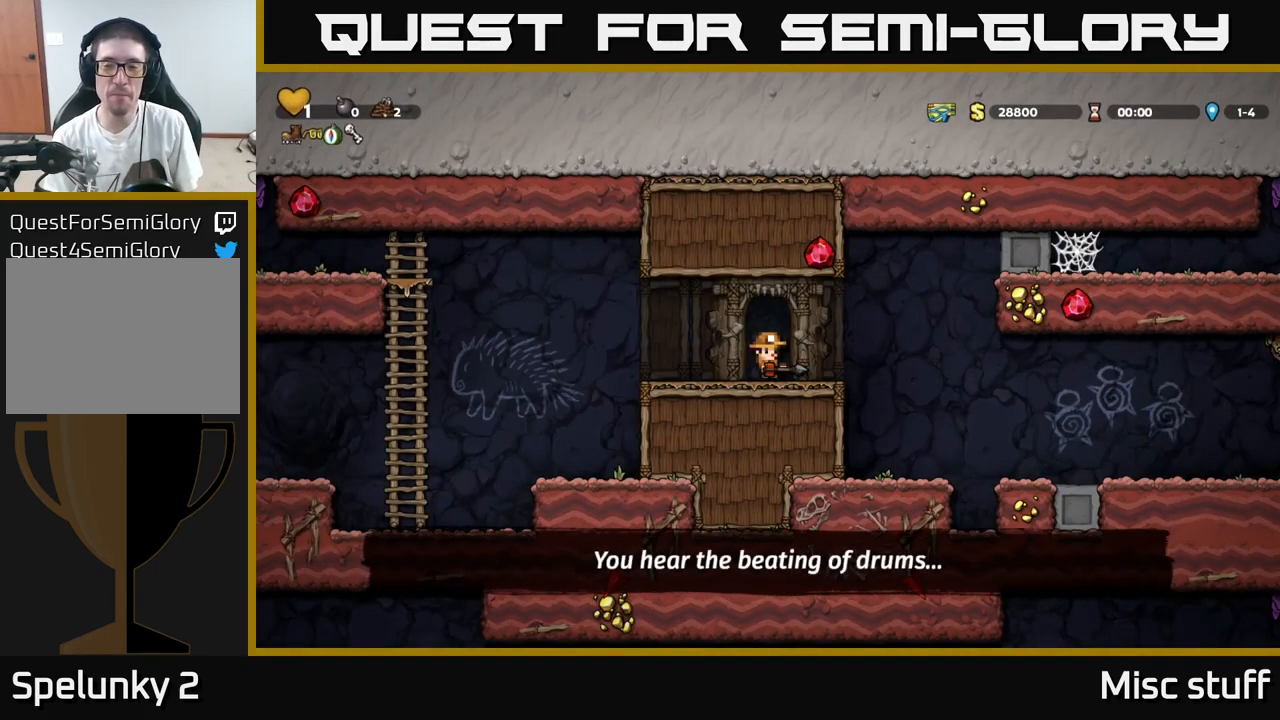
{"buttons": [], "left_stick": "center", "events": [[33, "DPAD_RIGHT", "down"], [383, "DPAD_RIGHT", "up"]]}
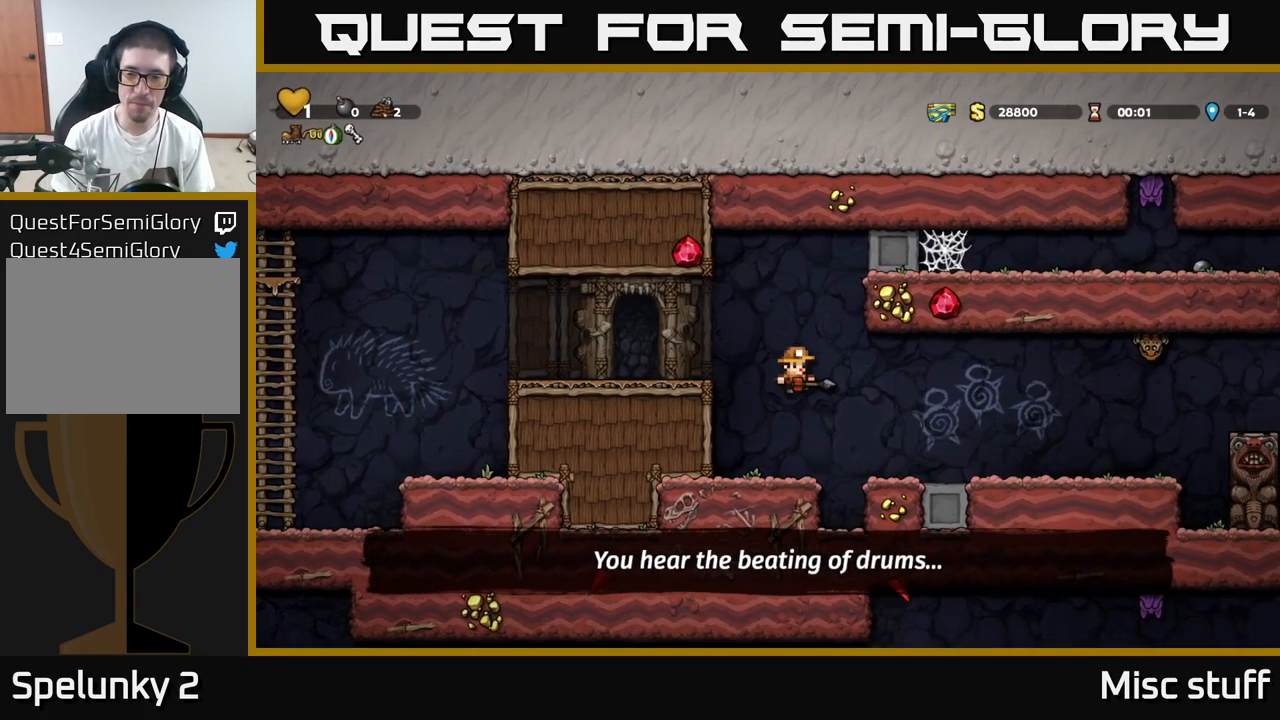
{"buttons": ["X", "DPAD_RIGHT"], "left_stick": "center", "events": [[217, "DPAD_RIGHT", "down"], [300, "A", "down"], [400, "X", "down"], [450, "A", "up"]]}
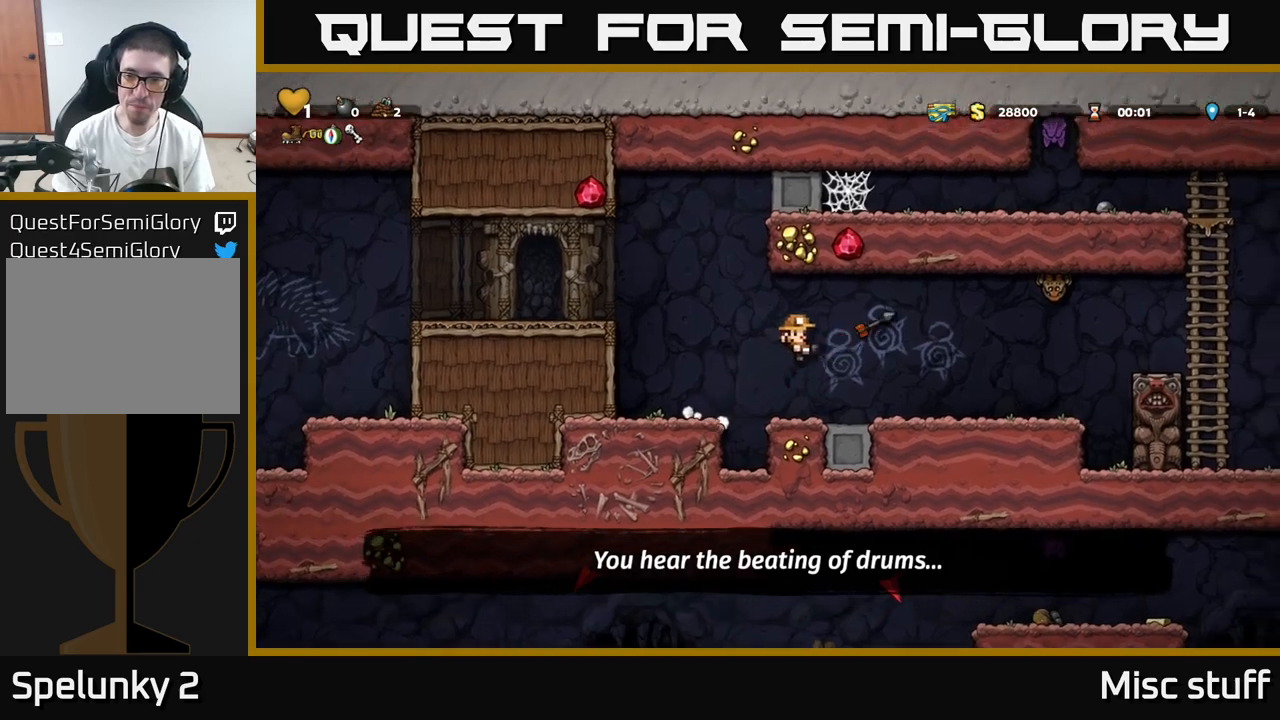
{"buttons": [], "left_stick": "center", "events": [[17, "X", "up"], [84, "DPAD_RIGHT", "up"], [167, "DPAD_LEFT", "down"], [234, "DPAD_LEFT", "up"]]}
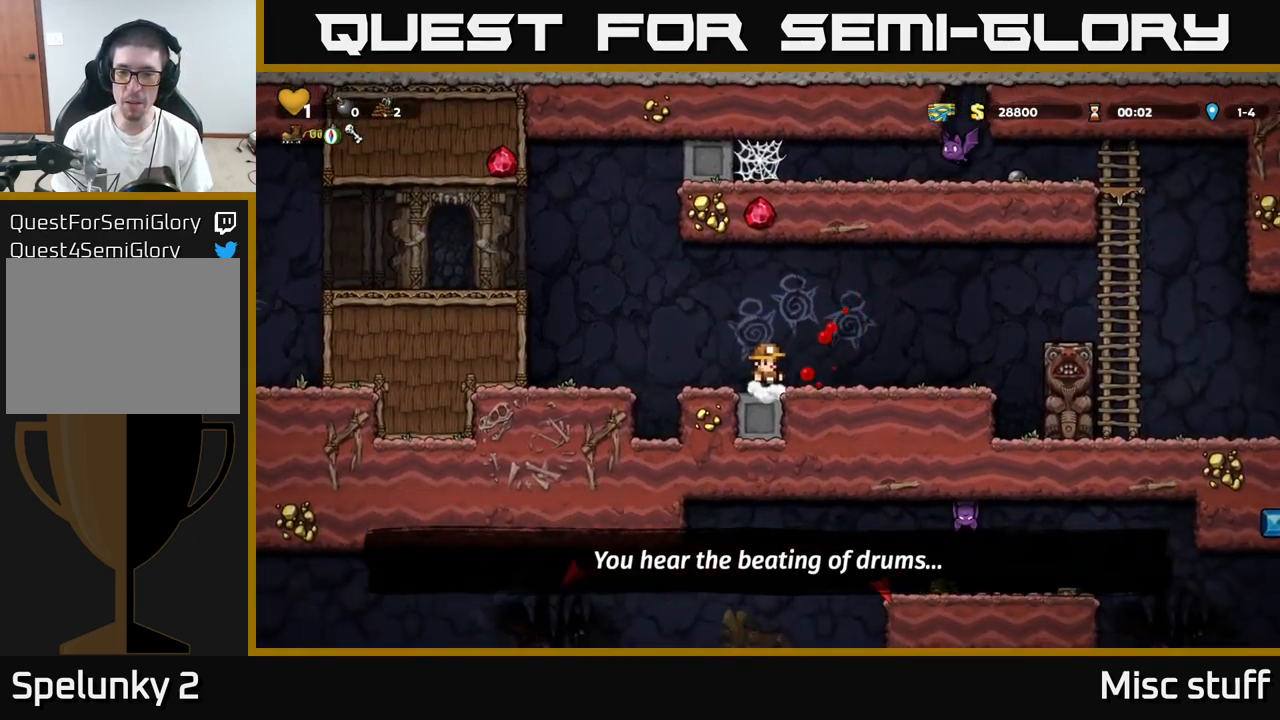
{"buttons": ["A", "DPAD_RIGHT"], "left_stick": "center", "events": [[50, "DPAD_RIGHT", "down"], [484, "A", "down"]]}
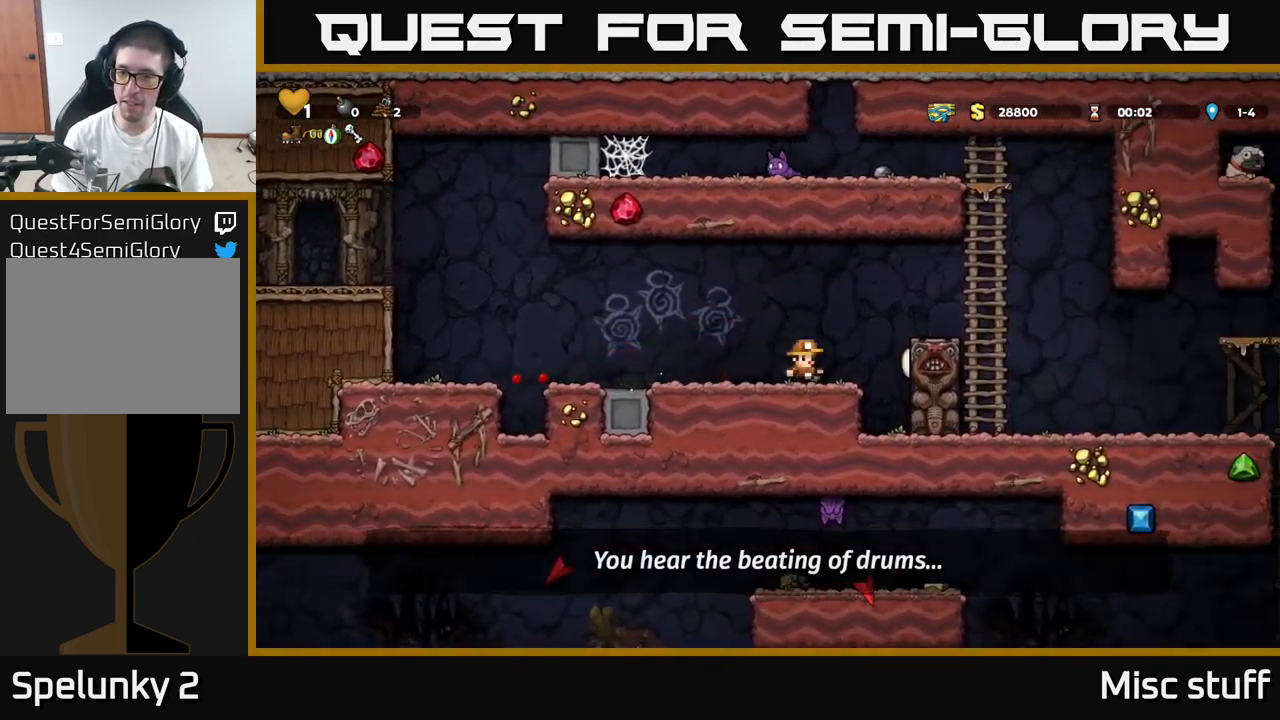
{"buttons": ["DPAD_RIGHT"], "left_stick": "center", "events": [[434, "A", "up"]]}
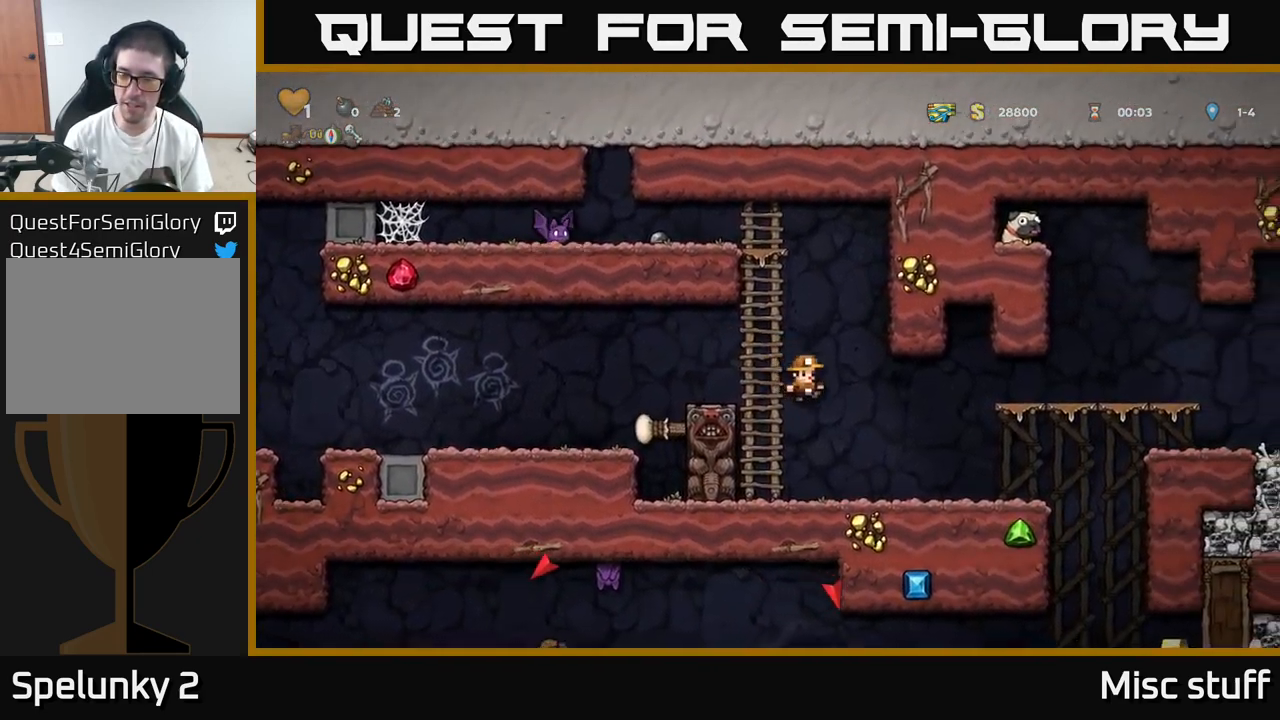
{"buttons": ["A", "DPAD_RIGHT"], "left_stick": "center", "events": [[467, "A", "down"]]}
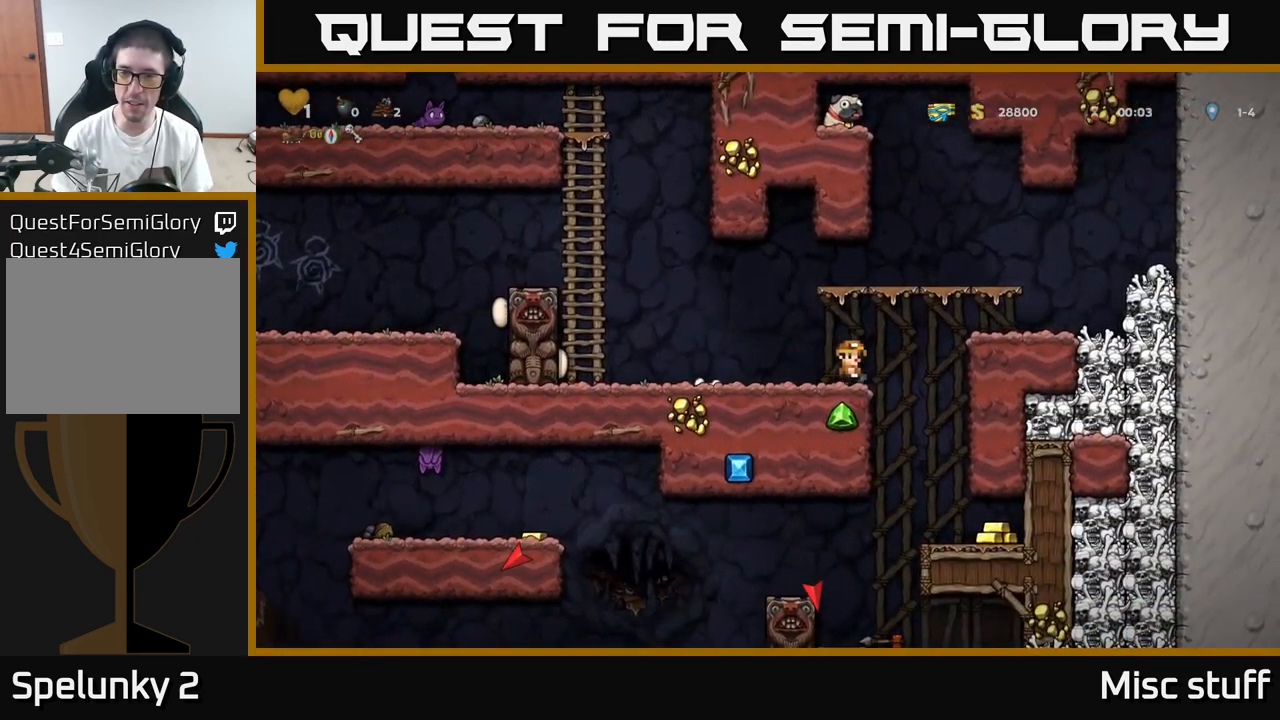
{"buttons": [], "left_stick": "center", "events": [[250, "A", "up"], [284, "DPAD_RIGHT", "up"]]}
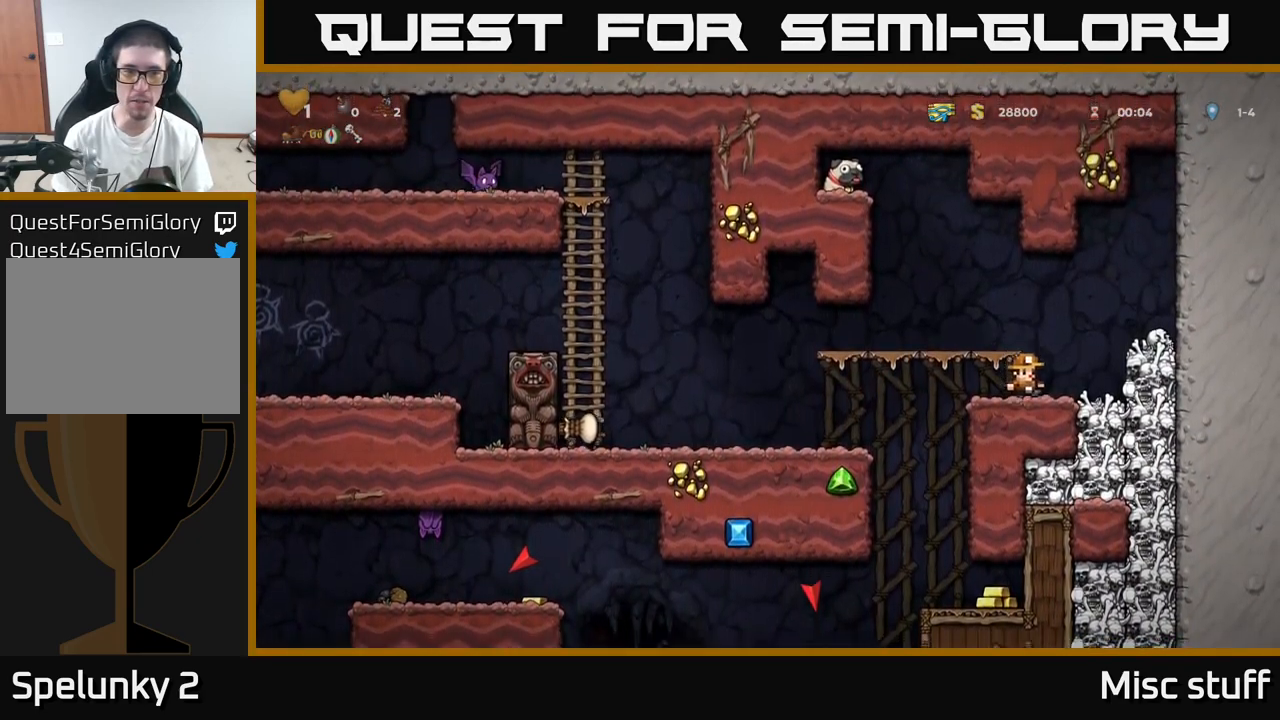
{"buttons": [], "left_stick": "center", "events": []}